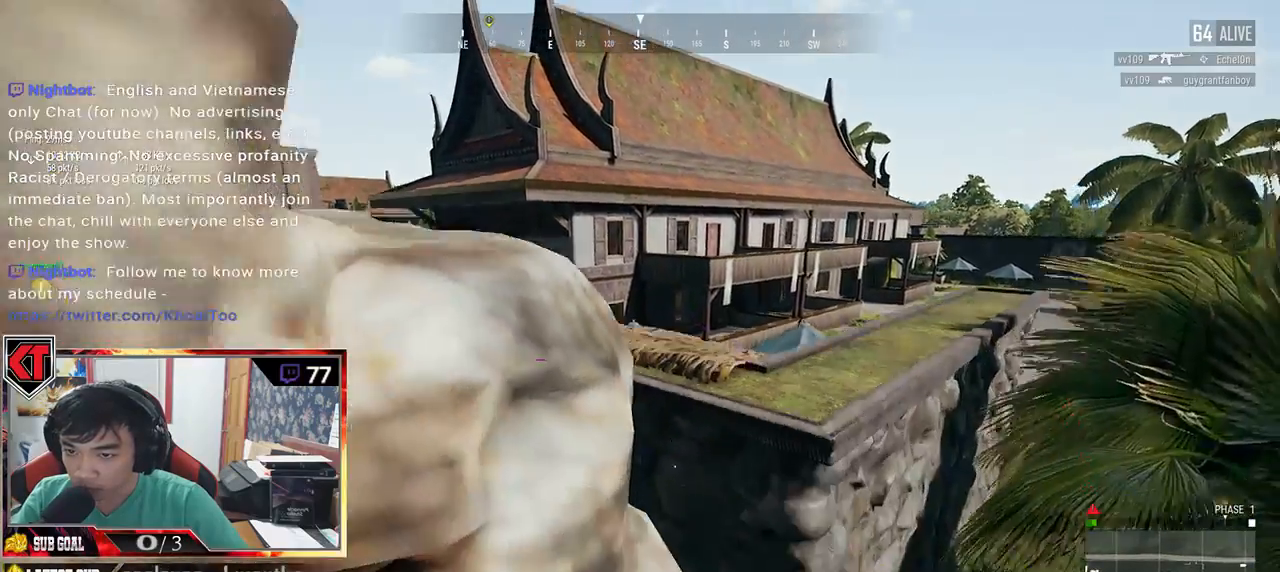
Gameplay with keyboard and mouse; each line is a JSON object with the keys and mouse buttons held at the frame after it. "events" lists presses ("down") and releases ("up") of "a", "c", "ctrl", "d", "e", "f", "q", "r", "s", "shift", "space", "tab", "v", "w", "x", "z", "mouse_left", "mouse_wheel", "mouse_right", "mouse_mb4" and "mouse_mb5" between this image and that frame as [ms after this image, input, new state], when the widget could be followed in between. "mouse_left", "mouse_wheel", "mouse_right", "mouse_mb4", "mouse_mb5" = the "left", "wheel", "right", "mb4", "mb5" buttons of the "mouse" list. No other keys are recorded. "wheel" means that the mouse wheel is clicked or scrolled. Mouse movement is not recorded.
{"keys": ["d", "shift", "w"], "mouse": [], "events": [[450, "shift", "down"]]}
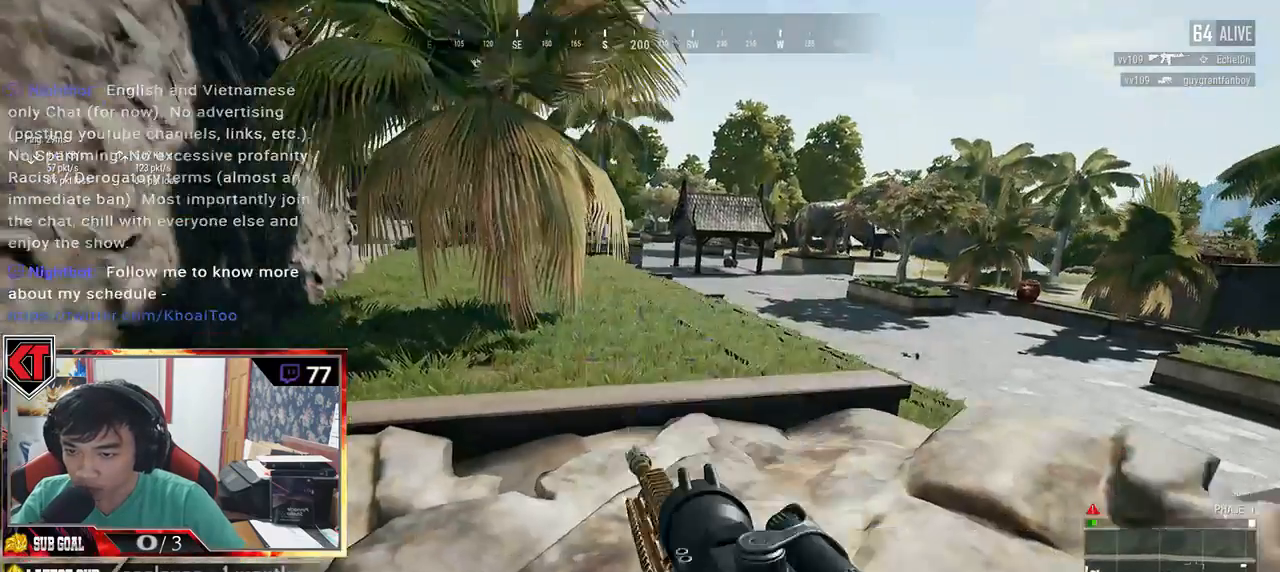
{"keys": ["shift", "w"], "mouse": [], "events": [[100, "d", "up"]]}
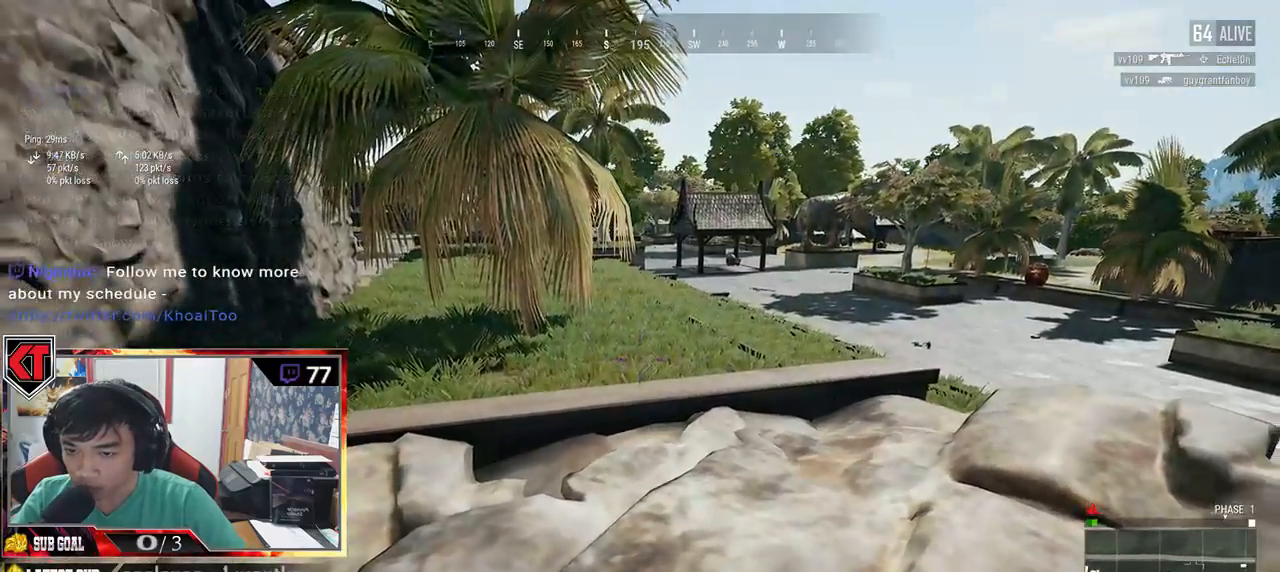
{"keys": ["shift", "w"], "mouse": [], "events": []}
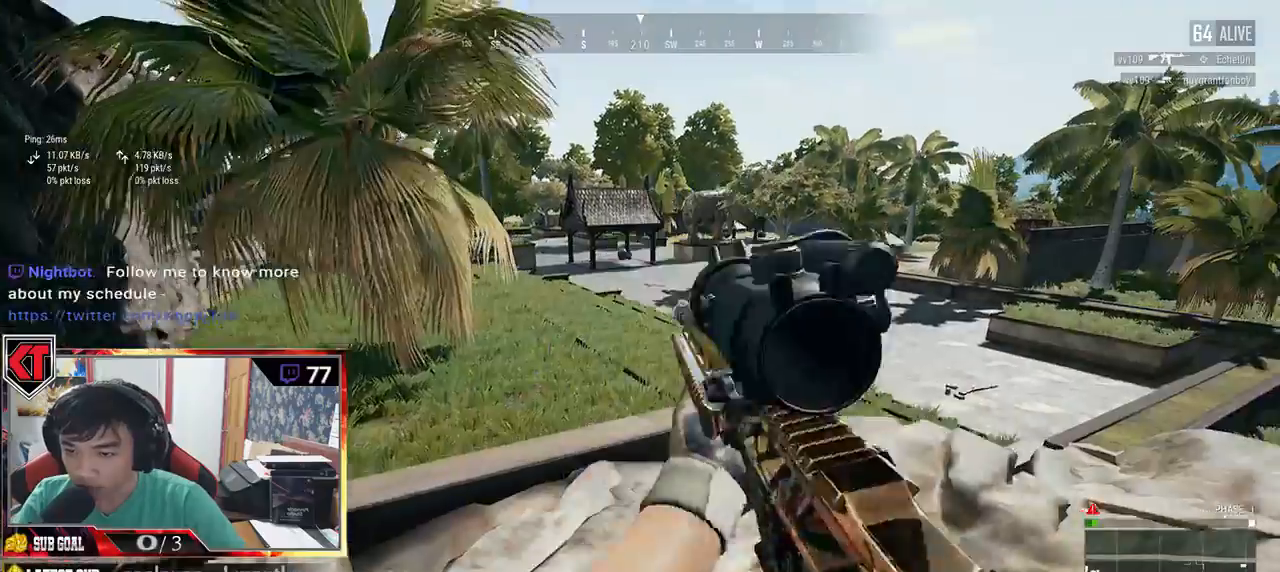
{"keys": ["shift", "w"], "mouse": [], "events": []}
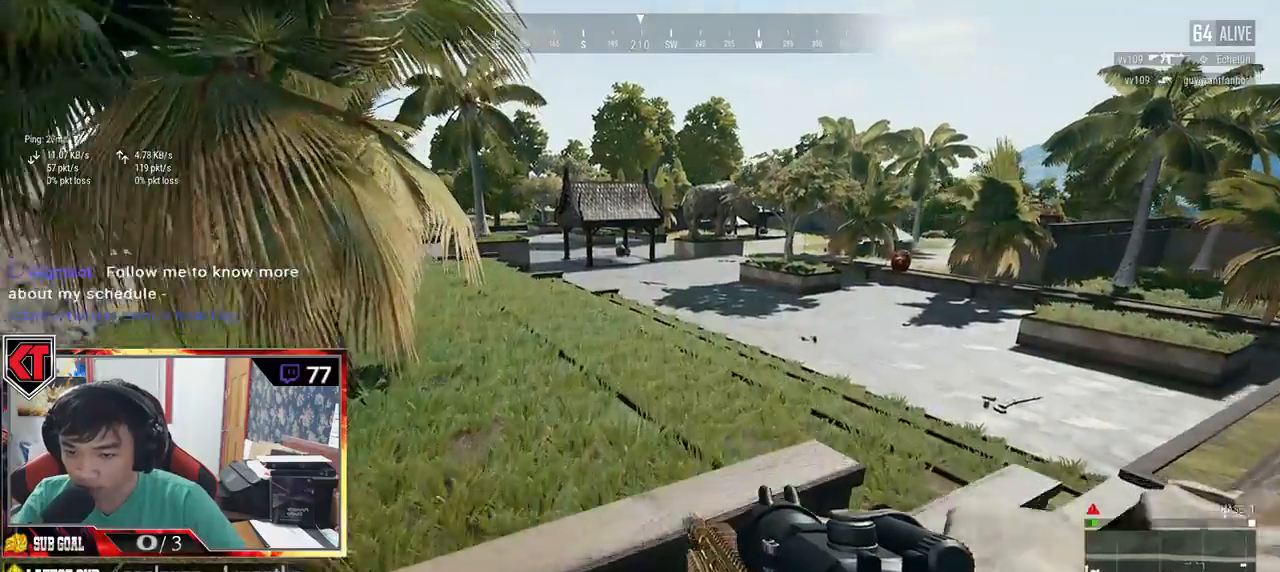
{"keys": ["shift", "w"], "mouse": []}
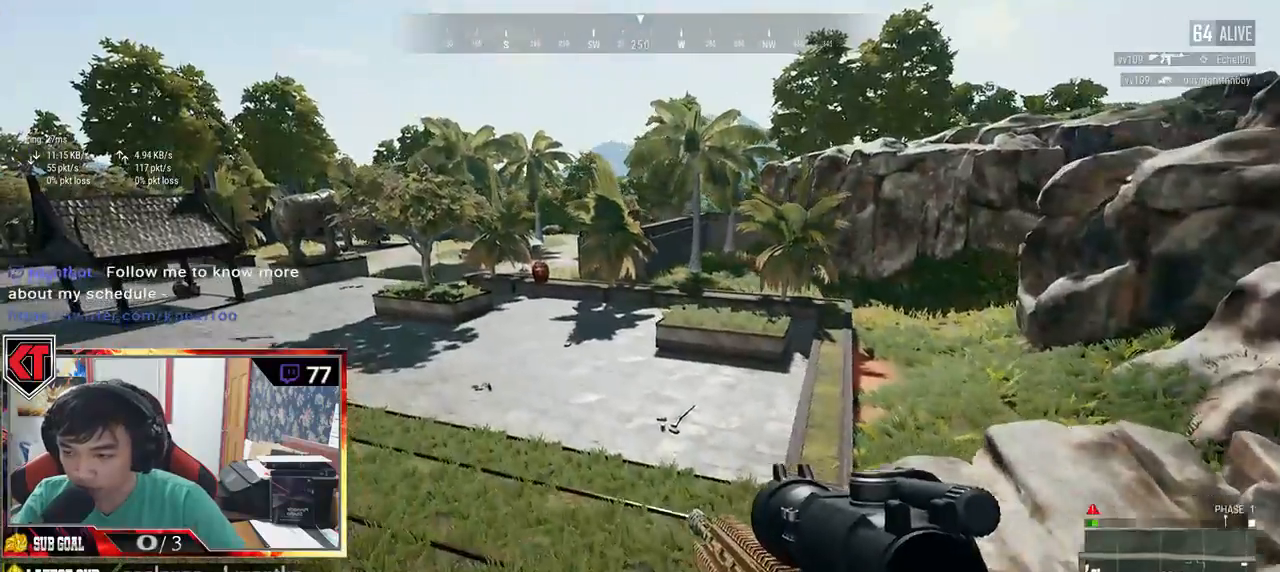
{"keys": ["d", "w"], "mouse": [], "events": [[16, "shift", "up"], [416, "d", "down"]]}
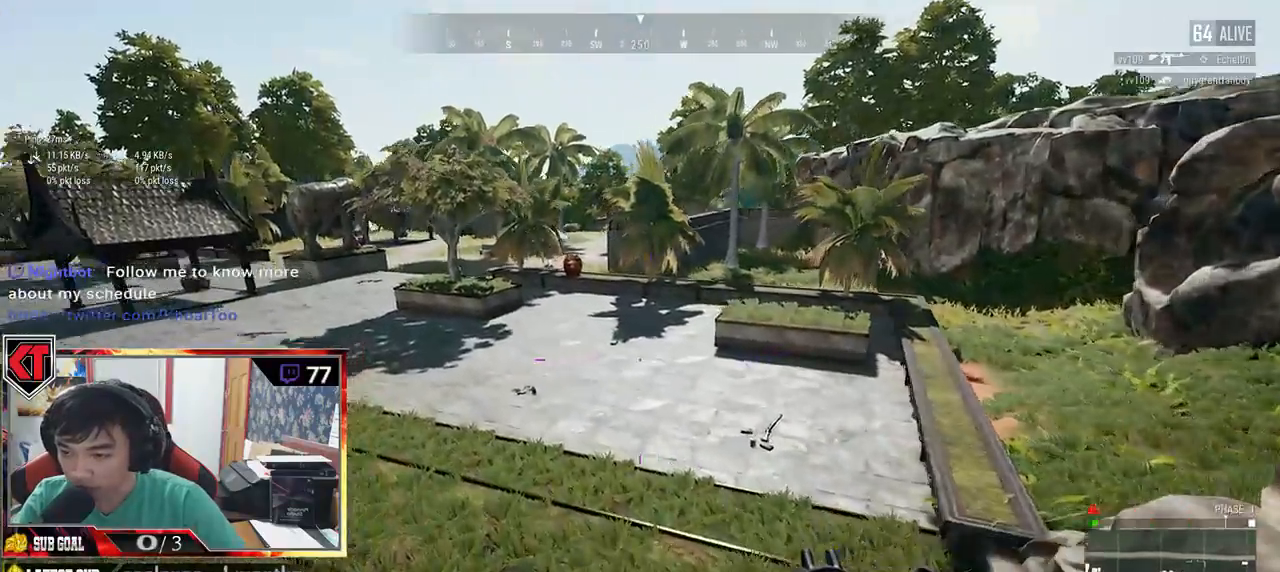
{"keys": ["d", "s"], "mouse": [], "events": [[33, "w", "up"], [316, "s", "down"]]}
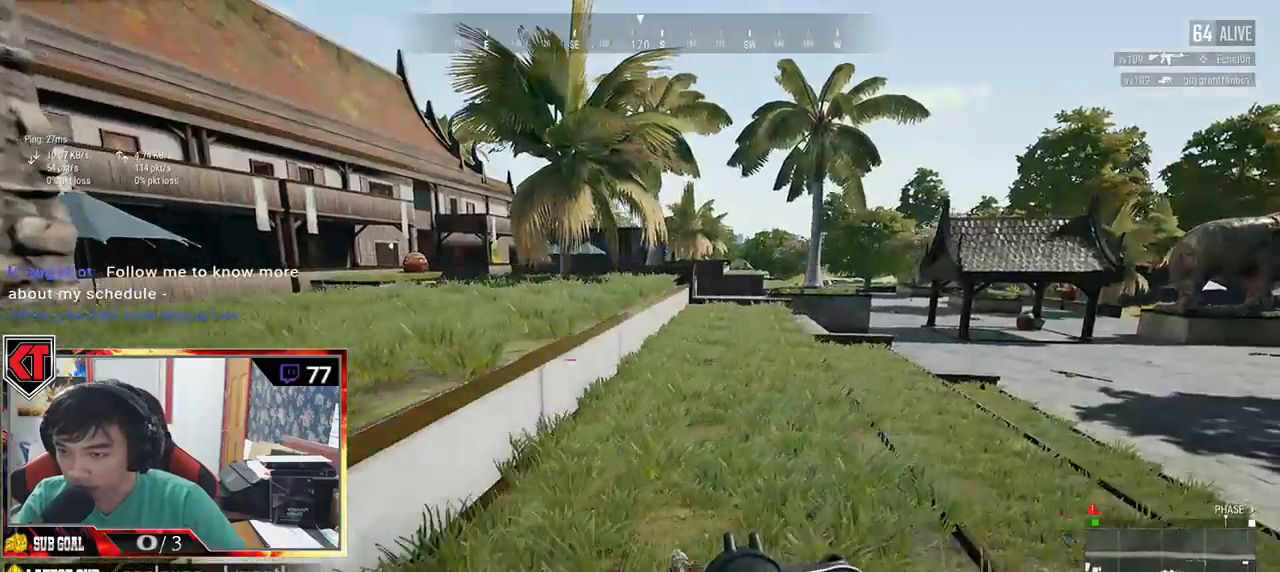
{"keys": ["d"], "mouse": [], "events": [[466, "s", "up"]]}
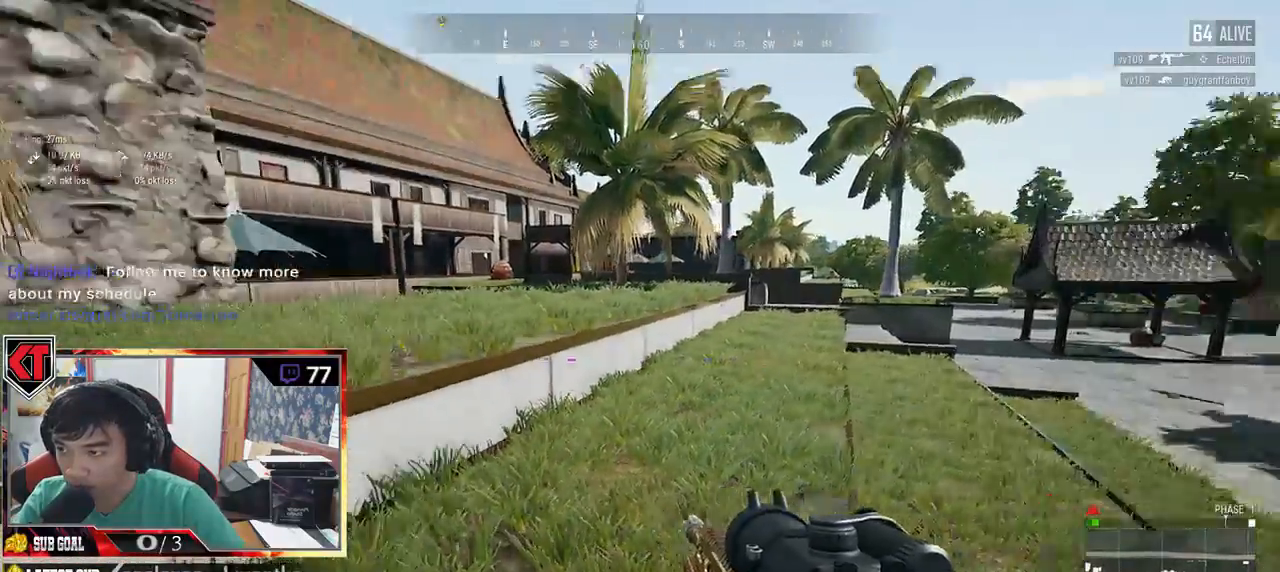
{"keys": ["d"], "mouse": [], "events": [[66, "w", "down"], [500, "w", "up"]]}
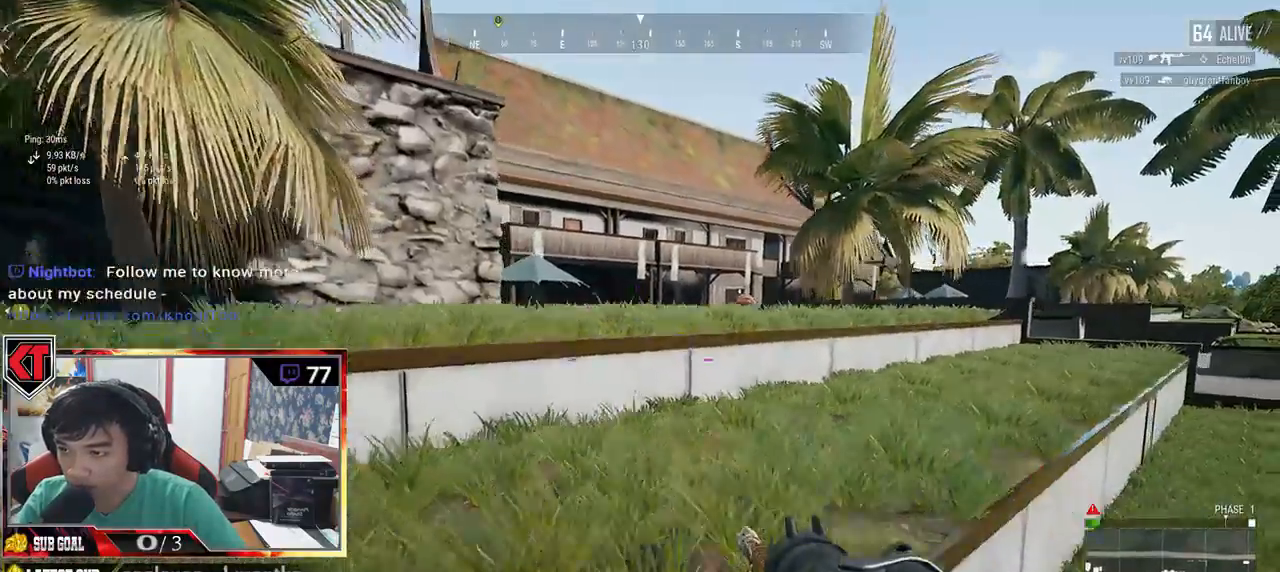
{"keys": ["a", "s"], "mouse": [], "events": [[166, "s", "down"], [333, "d", "up"], [400, "a", "down"]]}
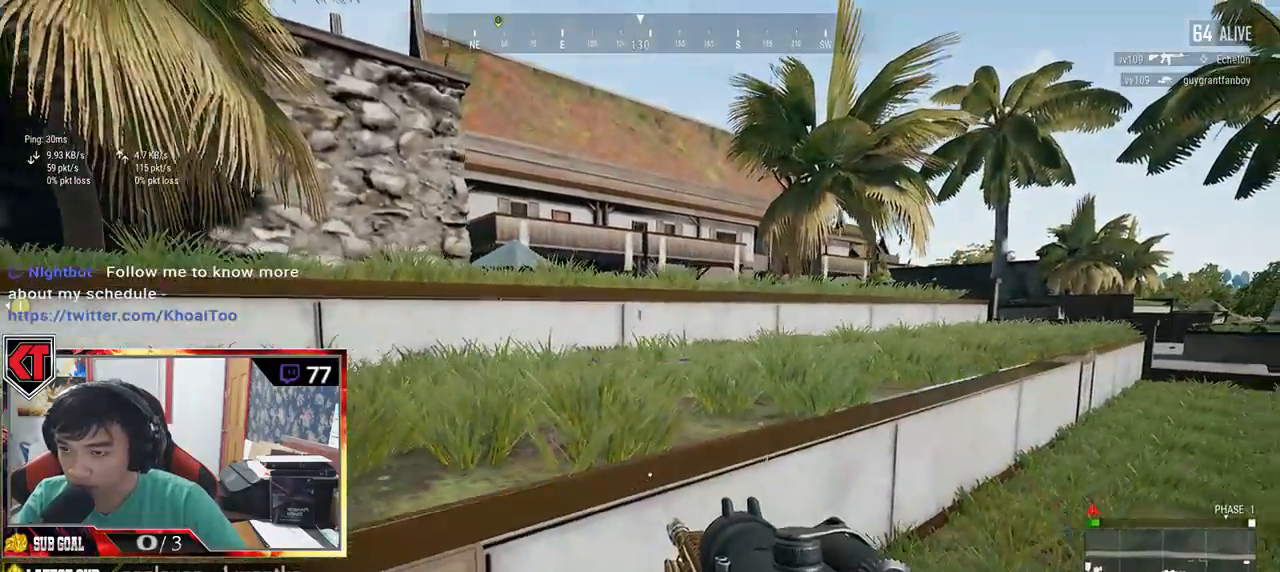
{"keys": ["d", "s"], "mouse": [], "events": [[333, "a", "up"], [483, "d", "down"]]}
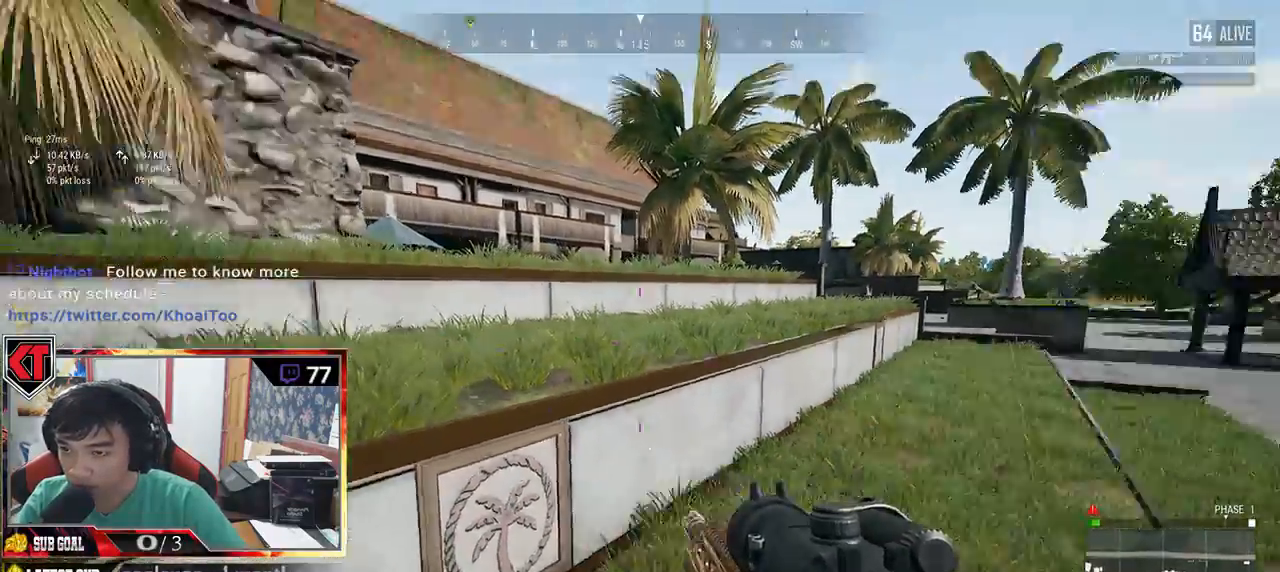
{"keys": ["d"], "mouse": [], "events": [[133, "s", "up"]]}
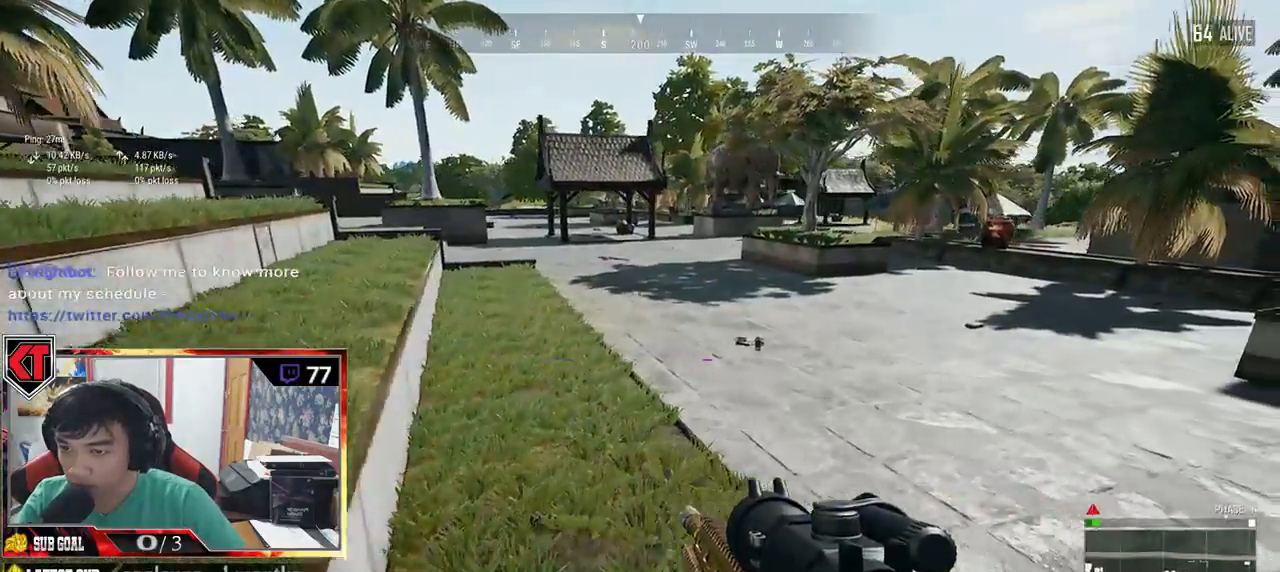
{"keys": ["d"], "mouse": [], "events": []}
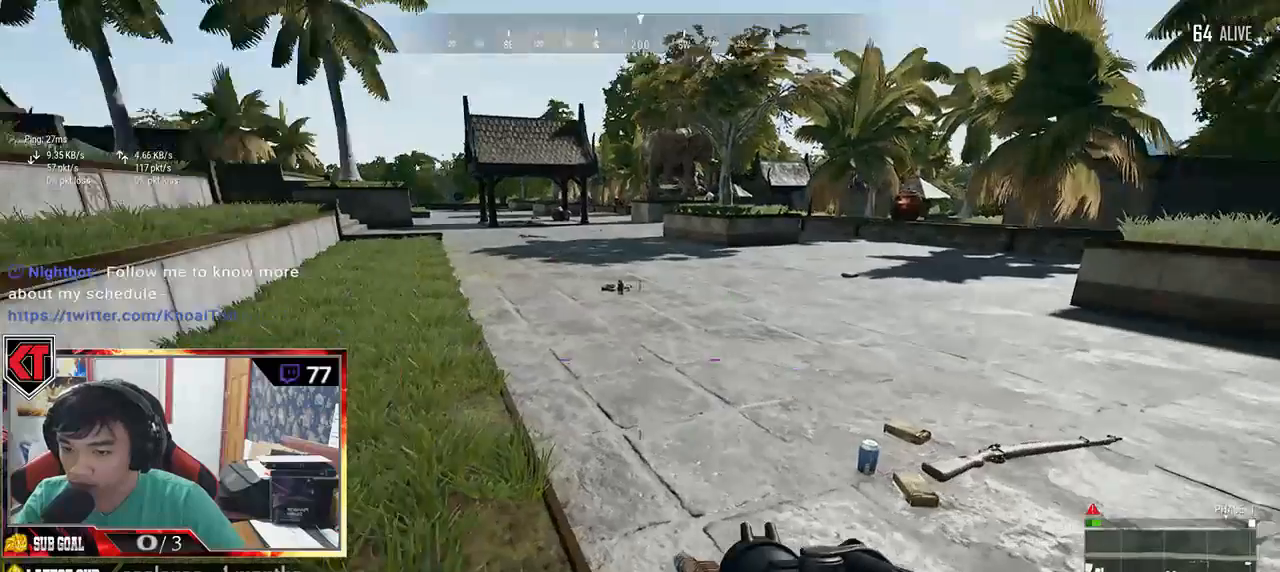
{"keys": ["d"], "mouse": [], "events": []}
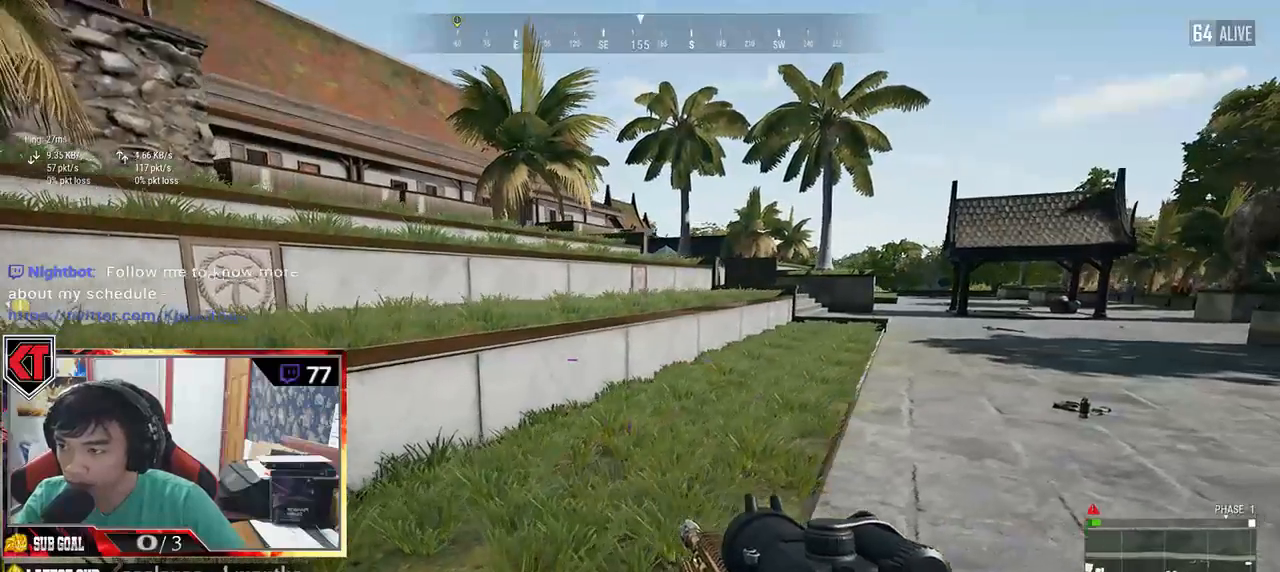
{"keys": ["d"], "mouse": [], "events": [[250, "tab", "down"], [366, "tab", "up"]]}
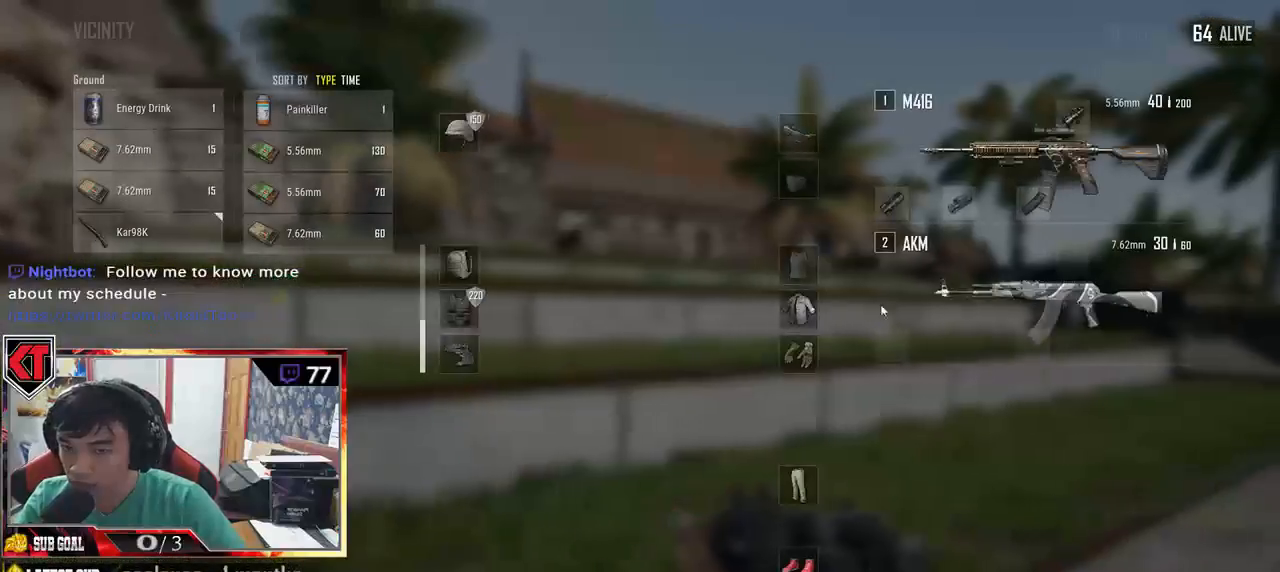
{"keys": ["a"], "mouse": [], "events": [[183, "a", "down"], [266, "d", "up"]]}
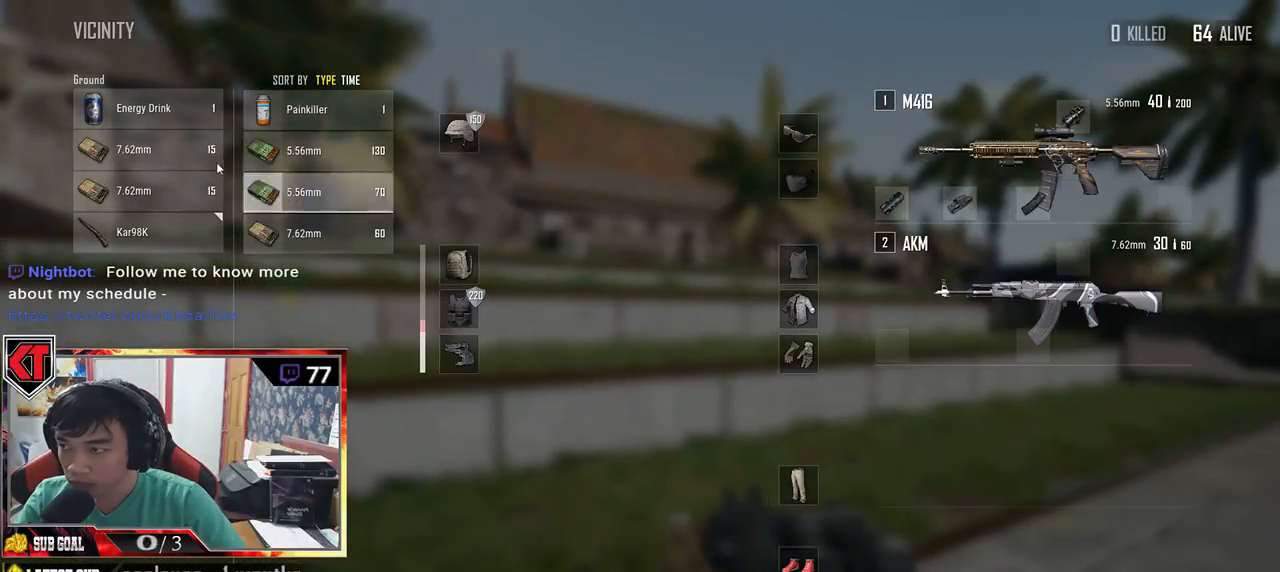
{"keys": ["d"], "mouse": ["left"], "events": [[166, "d", "down"], [183, "a", "up"], [266, "mouse_left", "down"]]}
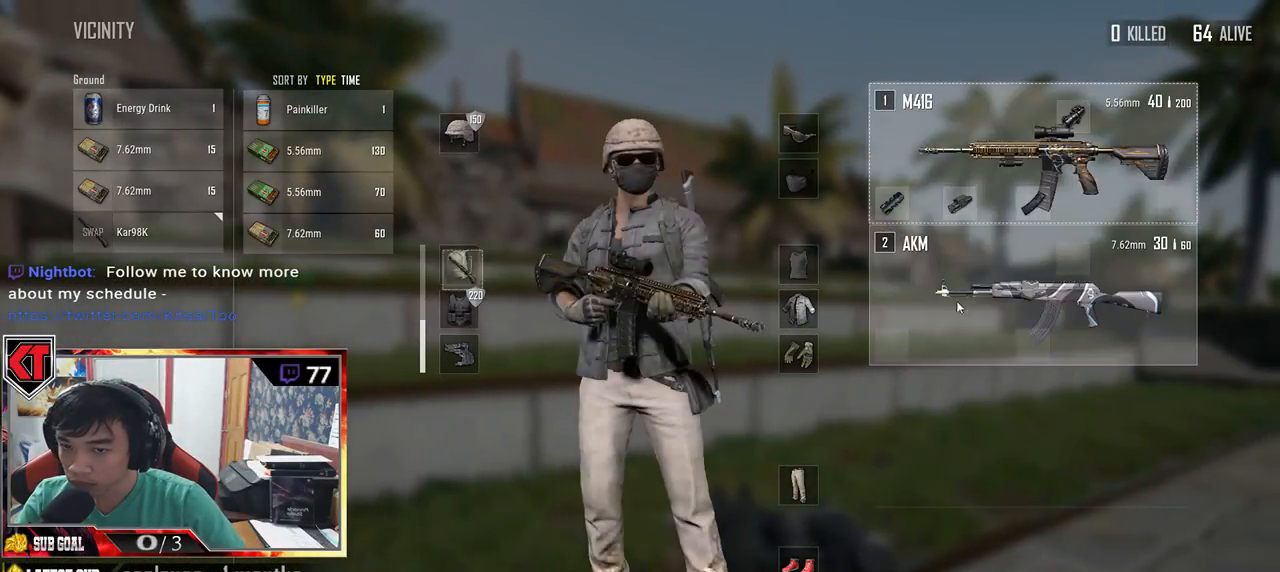
{"keys": ["a", "d"], "mouse": [], "events": [[83, "a", "down"], [83, "d", "up"], [250, "mouse_left", "up"], [500, "d", "down"]]}
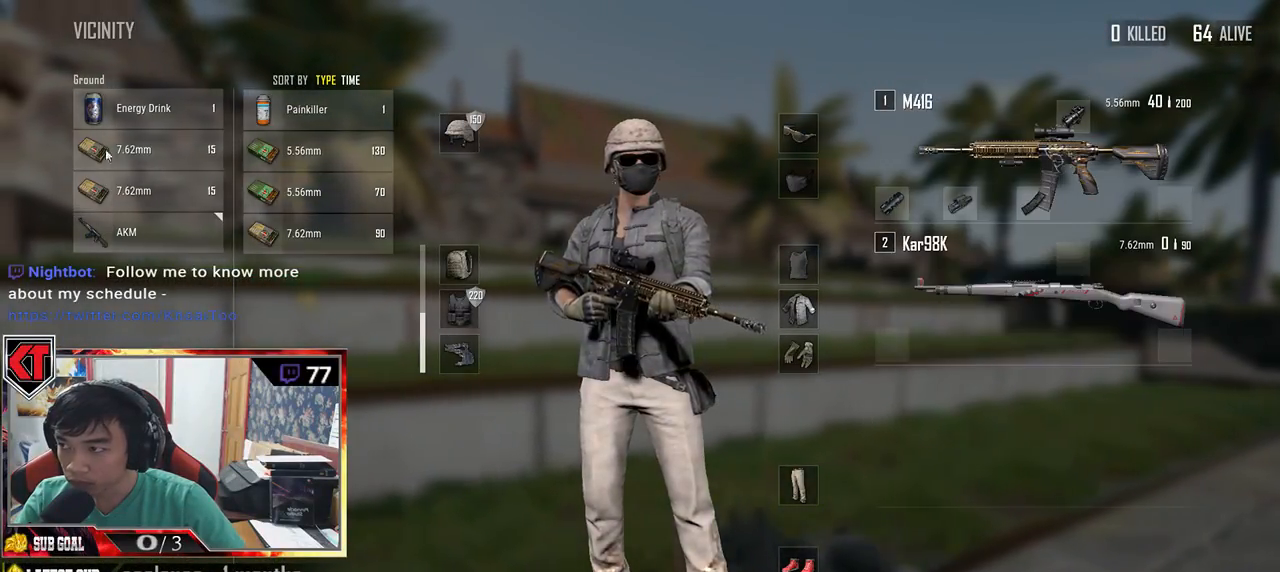
{"keys": ["a"], "mouse": [], "events": [[33, "a", "up"], [283, "mouse_left", "down"], [350, "a", "down"], [383, "d", "up"], [383, "mouse_left", "up"]]}
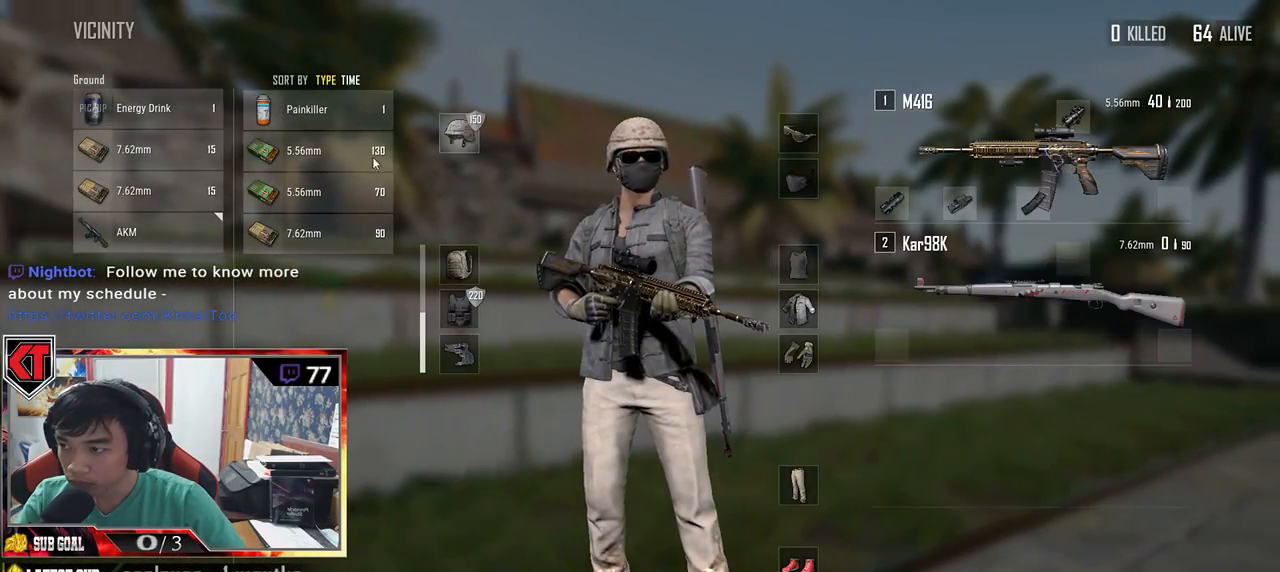
{"keys": ["d"], "mouse": [], "events": [[300, "d", "down"], [316, "a", "up"]]}
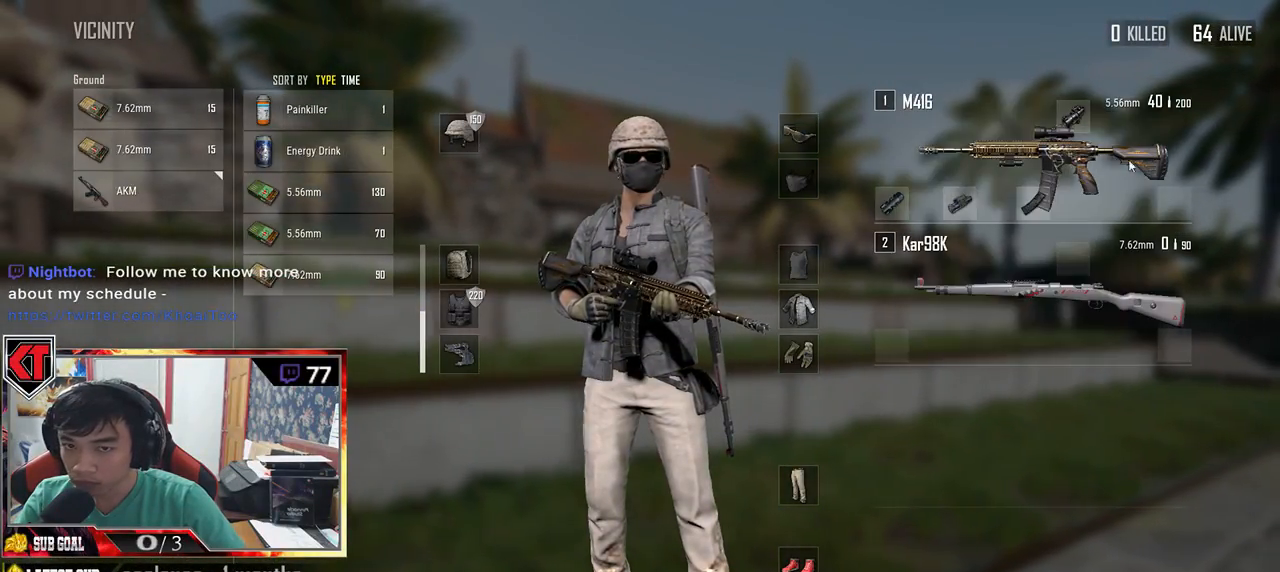
{"keys": ["a"], "mouse": [], "events": [[250, "mouse_right", "down"], [316, "a", "down"], [316, "mouse_right", "up"], [350, "d", "up"]]}
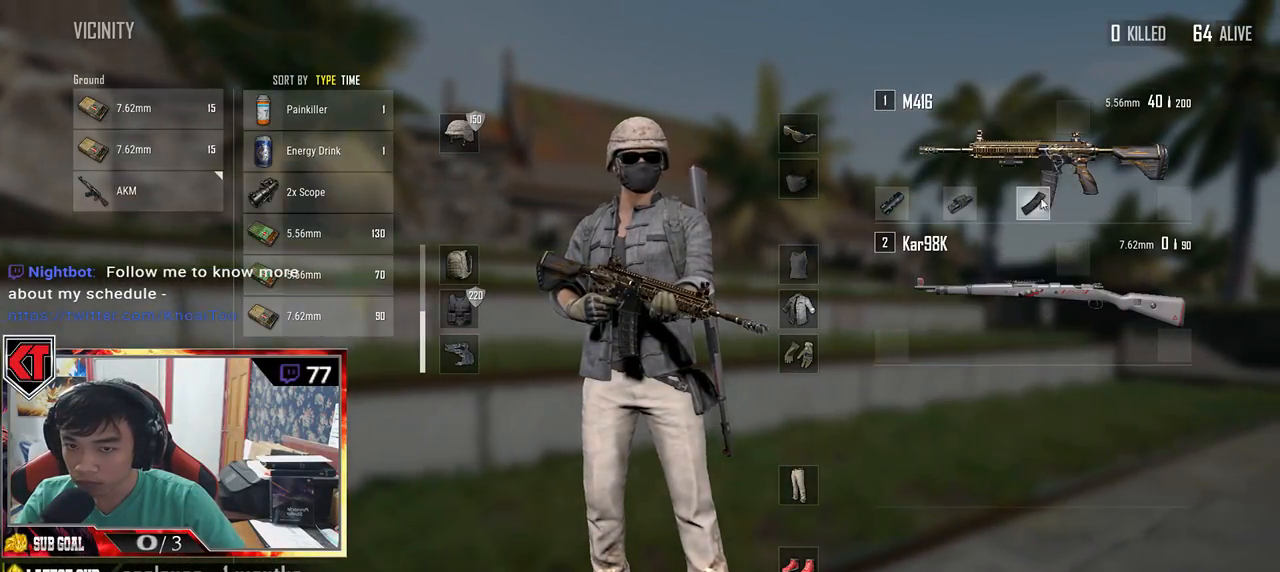
{"keys": ["d"], "mouse": ["right"], "events": [[100, "mouse_right", "down"], [166, "mouse_right", "up"], [450, "d", "down"], [466, "a", "up"], [483, "mouse_right", "down"]]}
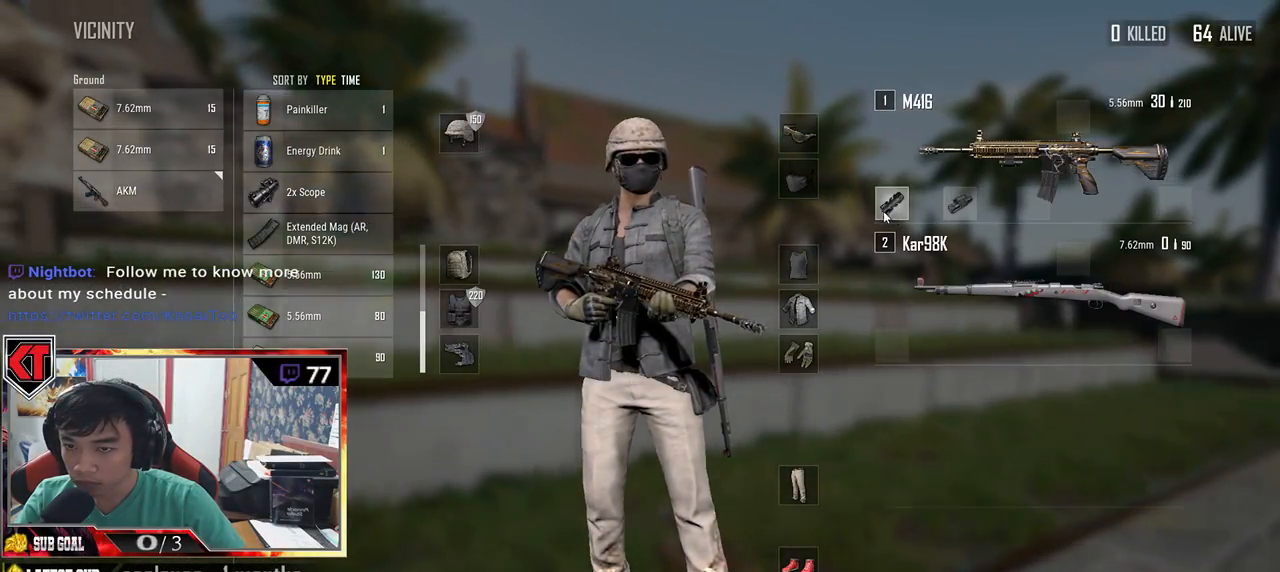
{"keys": ["a"], "mouse": [], "events": [[50, "mouse_right", "up"], [433, "a", "down"], [500, "d", "up"]]}
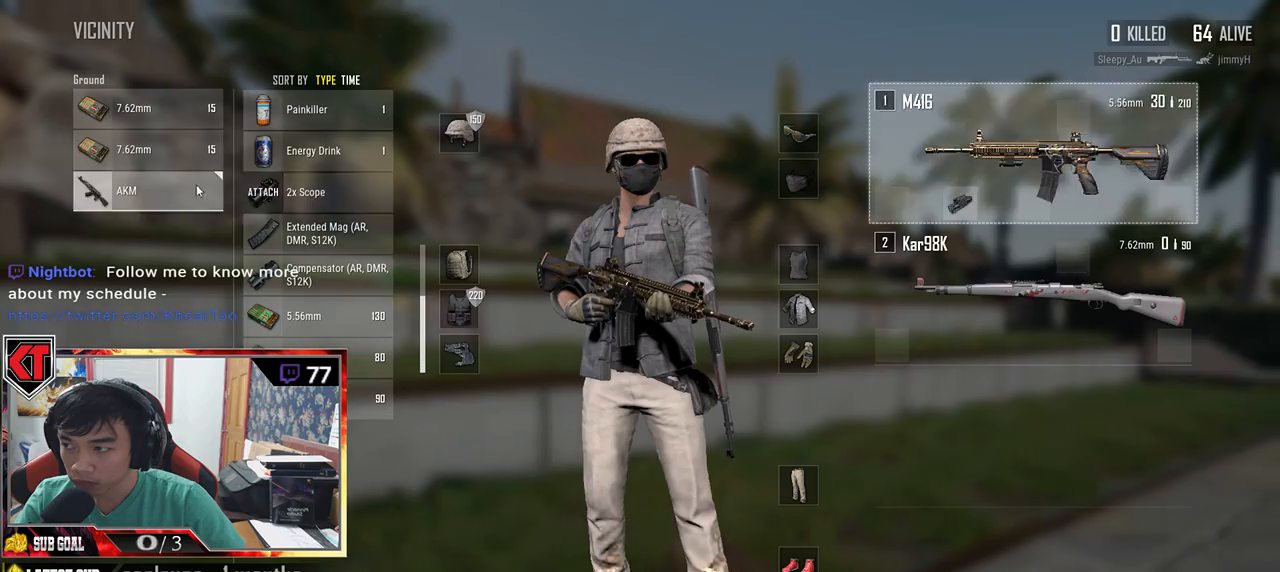
{"keys": ["d"], "mouse": [], "events": [[16, "mouse_left", "down"], [216, "mouse_left", "up"], [283, "d", "down"], [300, "a", "up"]]}
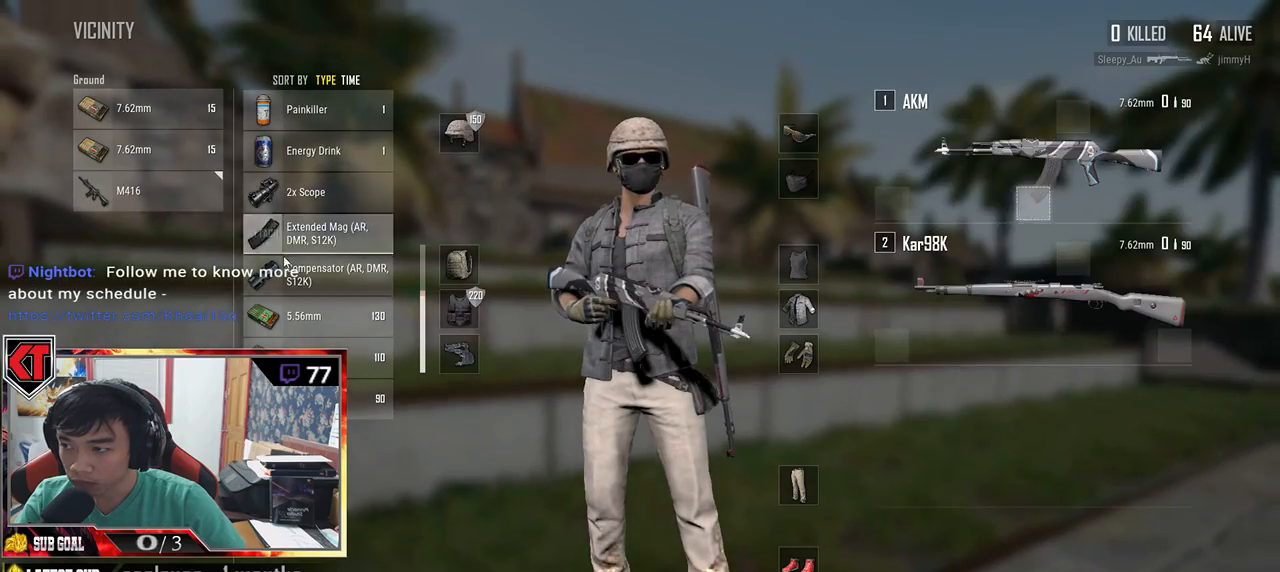
{"keys": ["a"], "mouse": [], "events": [[150, "mouse_right", "down"], [216, "a", "down"], [233, "mouse_right", "up"], [266, "d", "up"], [383, "mouse_right", "down"], [466, "mouse_right", "up"]]}
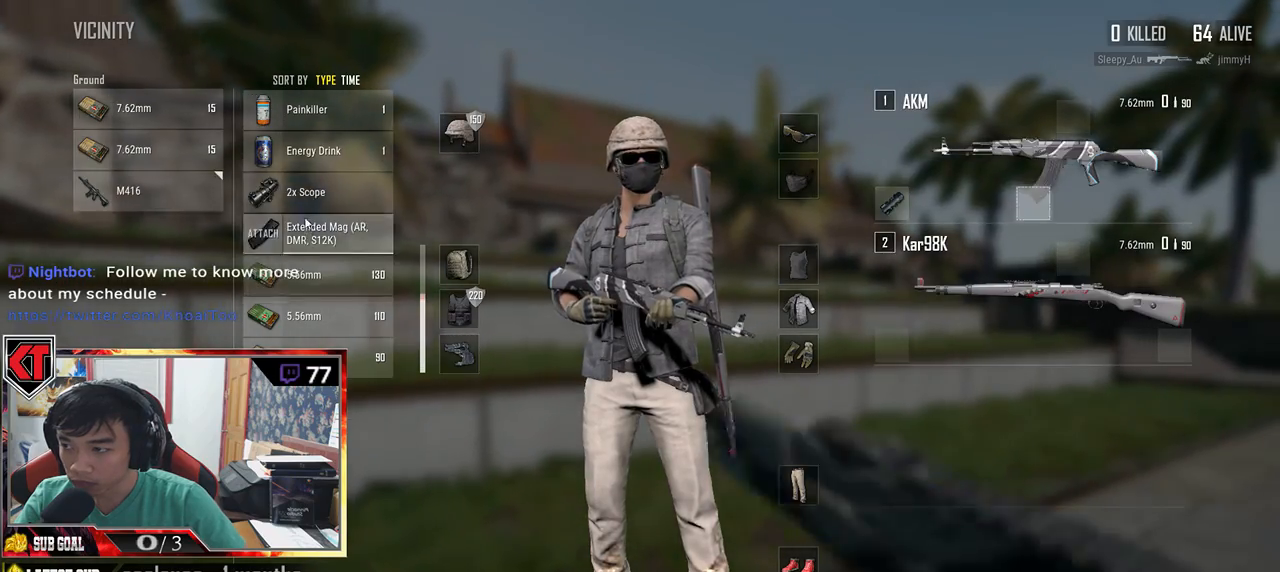
{"keys": ["a"], "mouse": [], "events": [[133, "mouse_left", "down"], [250, "a", "up"], [250, "d", "down"], [283, "mouse_left", "up"], [416, "a", "down"], [433, "d", "up"]]}
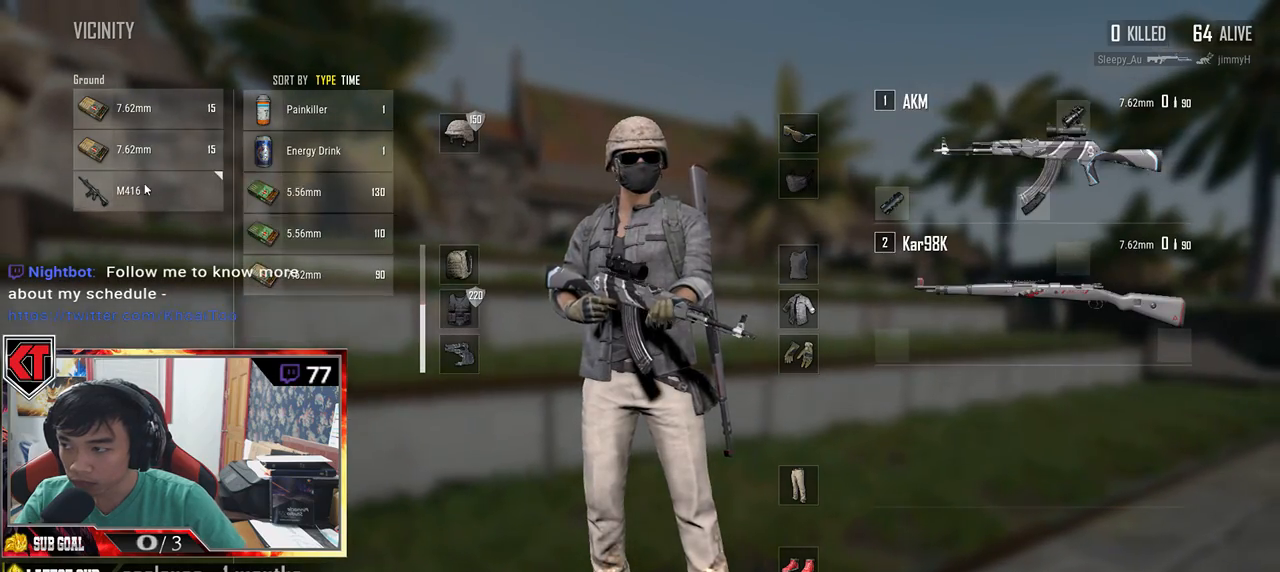
{"keys": ["d"], "mouse": [], "events": [[150, "a", "up"], [150, "d", "down"]]}
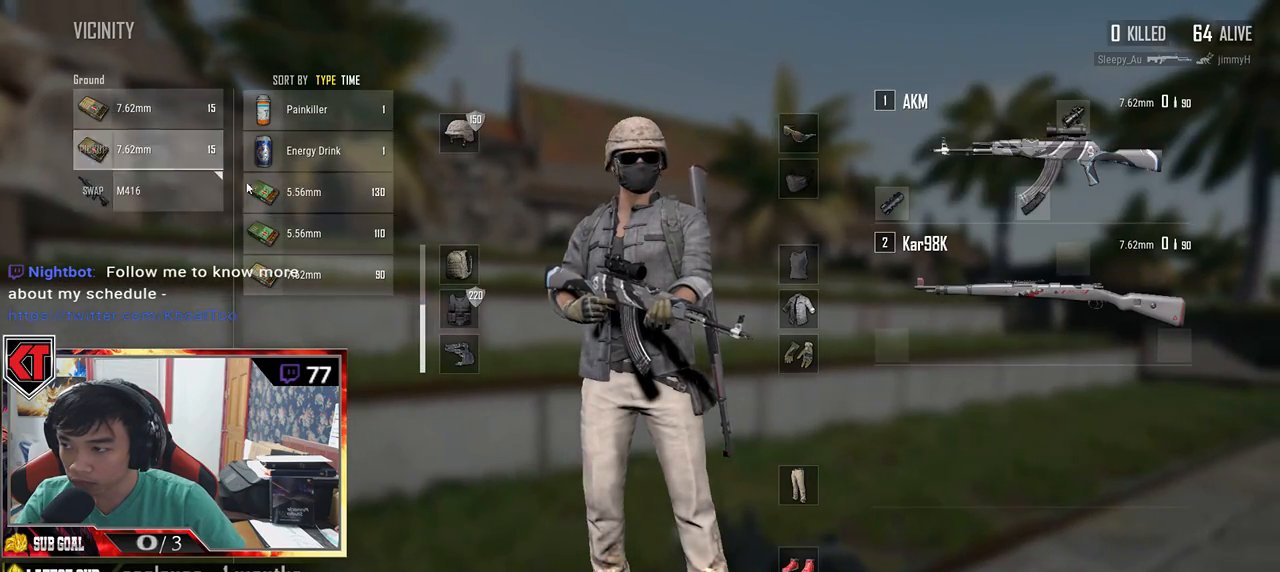
{"keys": ["d"], "mouse": [], "events": [[33, "a", "down"], [33, "d", "up"], [200, "mouse_left", "down"], [300, "mouse_left", "up"], [466, "a", "up"], [466, "d", "down"]]}
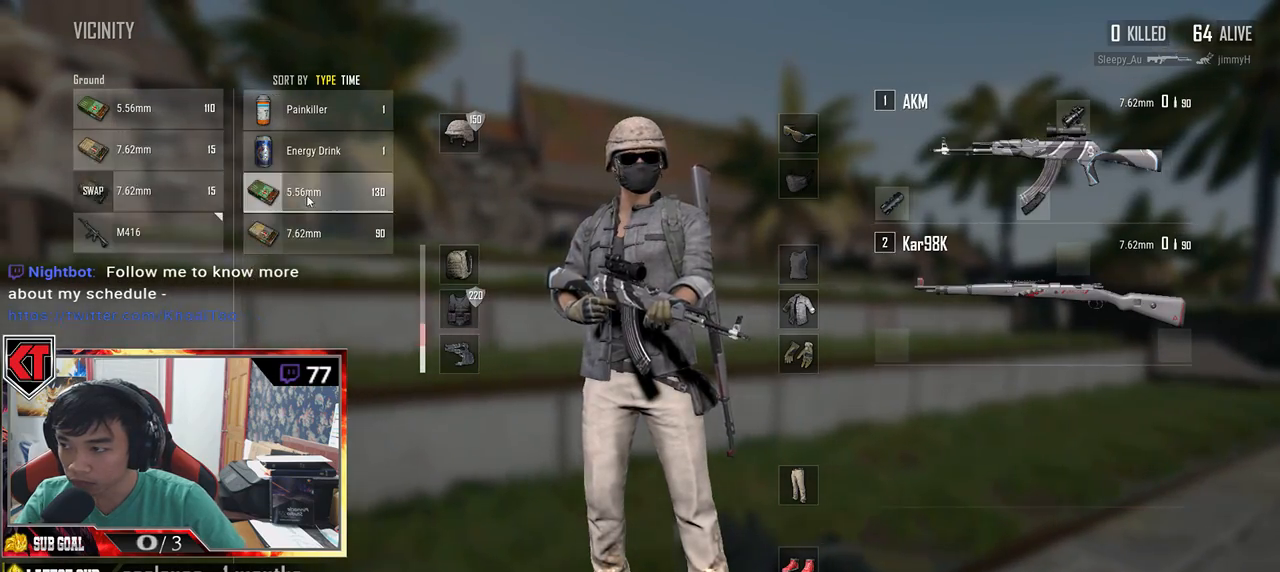
{"keys": ["a"], "mouse": [], "events": [[16, "mouse_left", "down"], [116, "mouse_left", "up"], [400, "mouse_left", "down"], [433, "a", "down"], [433, "d", "up"], [500, "mouse_left", "up"]]}
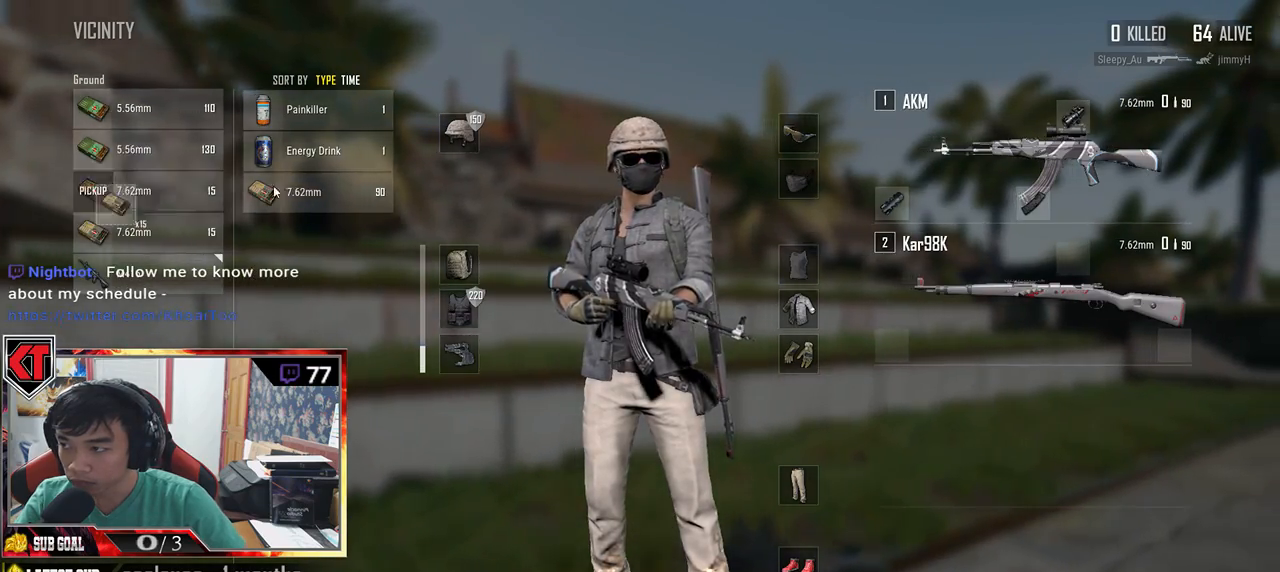
{"keys": ["tab", "w"], "mouse": [], "events": [[166, "mouse_left", "down"], [266, "mouse_left", "up"], [283, "a", "up"], [350, "w", "down"], [433, "tab", "down"]]}